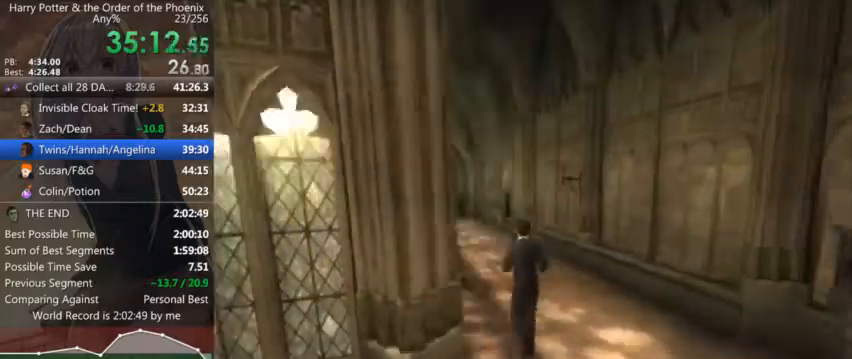
Gameplay with keyboard and mouse; each line is a JSON object with the keys and mouse buttons held at the frame after it. "events" lists presses ("down") and releases ("up") of "a", "c", "ctrl", "d", "down", "escape", "left", "return", "right", "s", "shift_l", "shift_r", "space", "tab", "up", "w", "mouse_left" and "mouse_right" between this image and that frame as [ms after this image, input, new state], when the widget could be followed in between. "mouse_left", "mouse_right" = the "left", "right" buttons of the "mouse" list. No other keys are recorded. Mouse movement is not recorded.
{"keys": ["shift_l", "w"], "mouse": [], "events": []}
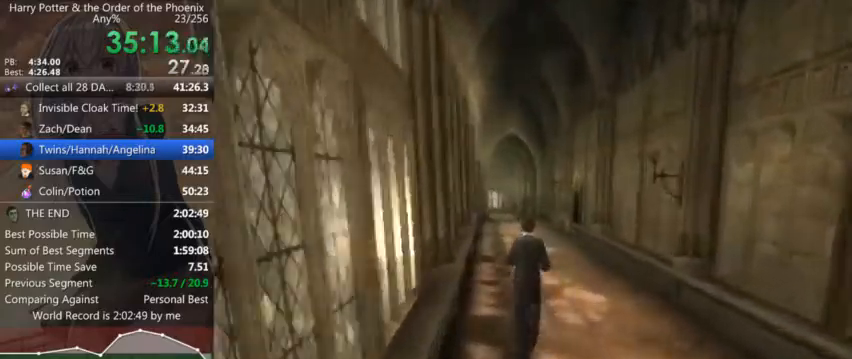
{"keys": ["shift_l", "w"], "mouse": [], "events": [[100, "a", "down"], [334, "a", "up"]]}
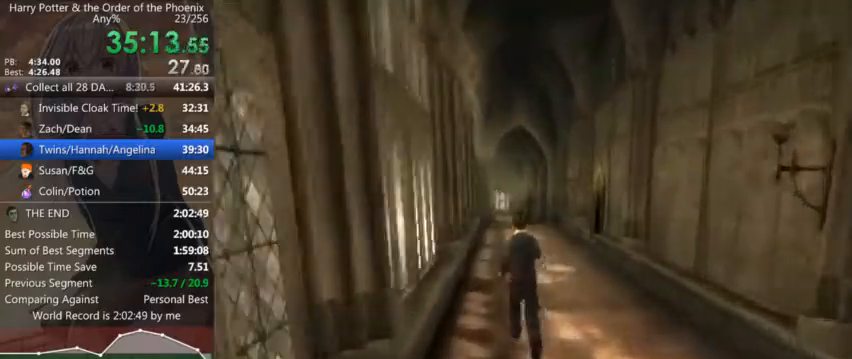
{"keys": ["shift_l", "w"], "mouse": [], "events": []}
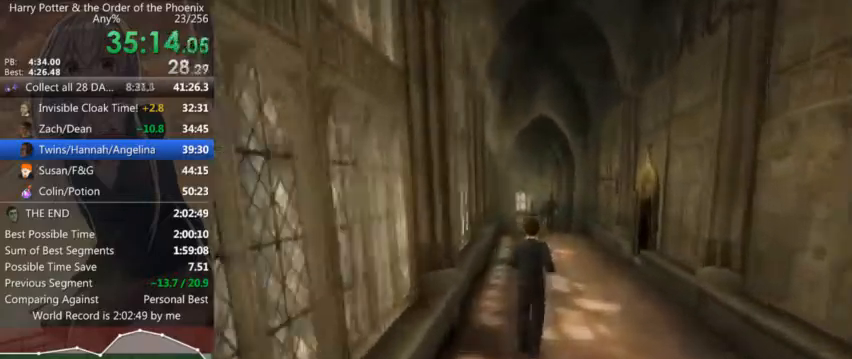
{"keys": ["a", "shift_l", "w"], "mouse": [], "events": [[500, "a", "down"]]}
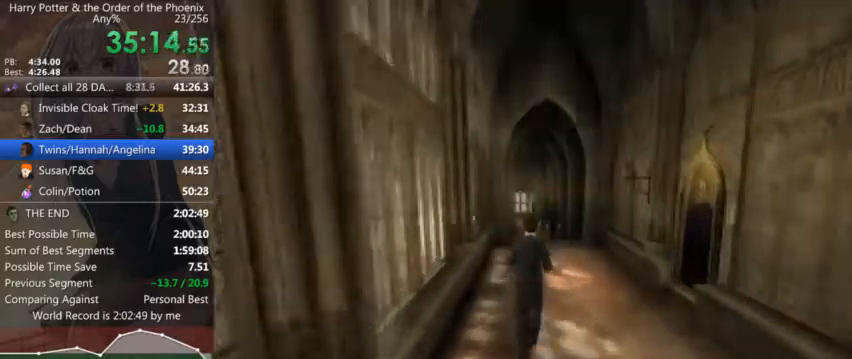
{"keys": ["shift_l", "w"], "mouse": [], "events": [[100, "a", "up"]]}
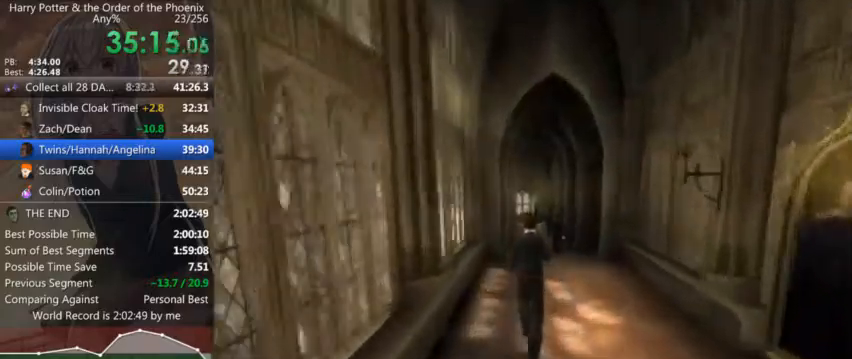
{"keys": ["shift_l", "w"], "mouse": [], "events": []}
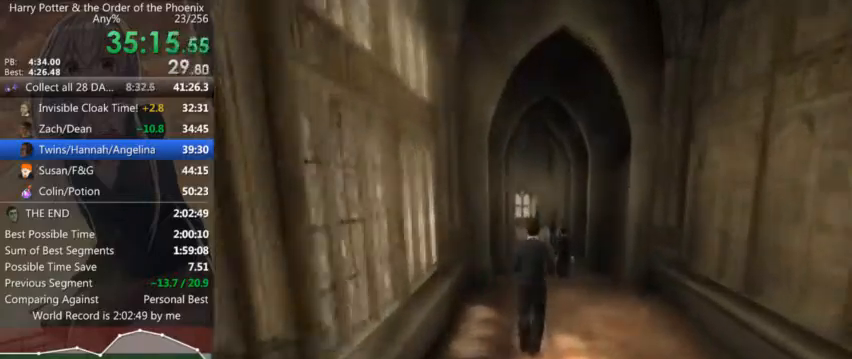
{"keys": ["shift_l", "w"], "mouse": [], "events": []}
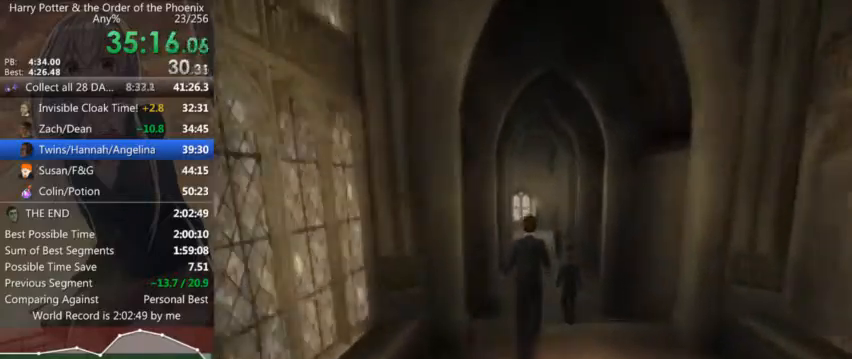
{"keys": ["shift_l", "w"], "mouse": [], "events": []}
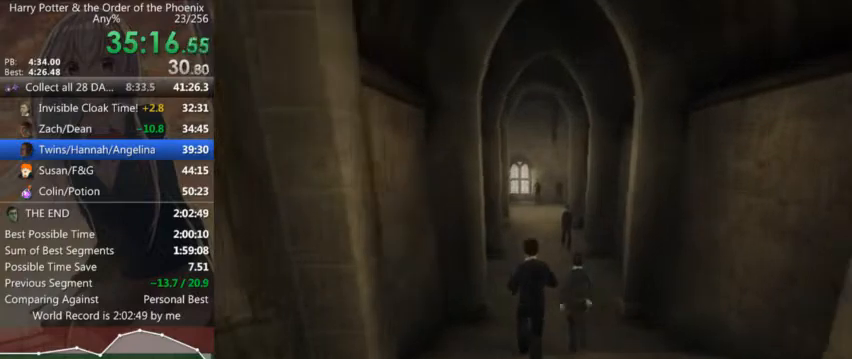
{"keys": ["shift_l", "w"], "mouse": [], "events": []}
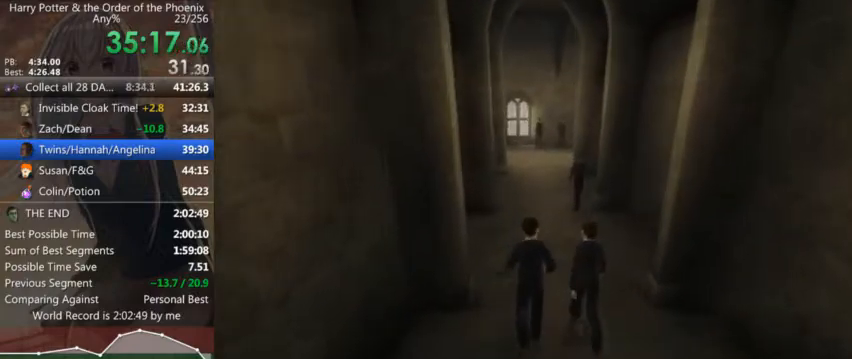
{"keys": ["shift_l", "w"], "mouse": [], "events": []}
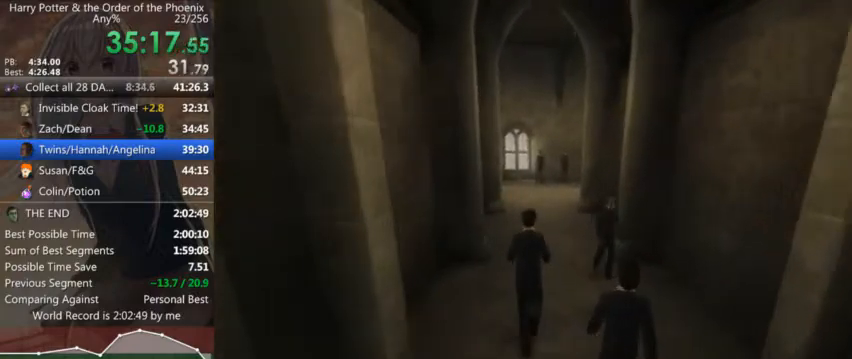
{"keys": ["shift_l", "w"], "mouse": [], "events": []}
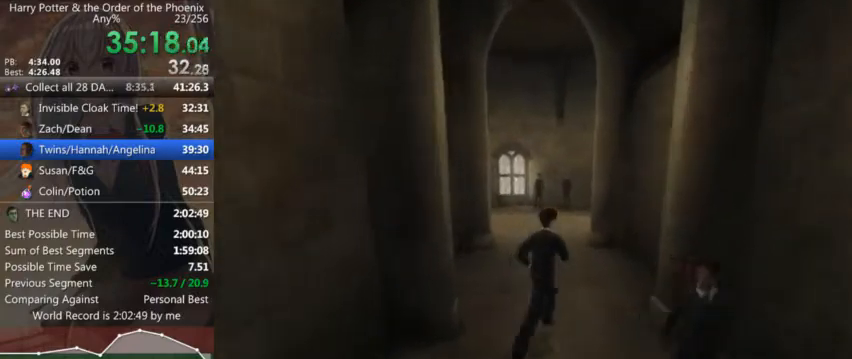
{"keys": ["a", "shift_l", "w"], "mouse": [], "events": [[300, "a", "down"]]}
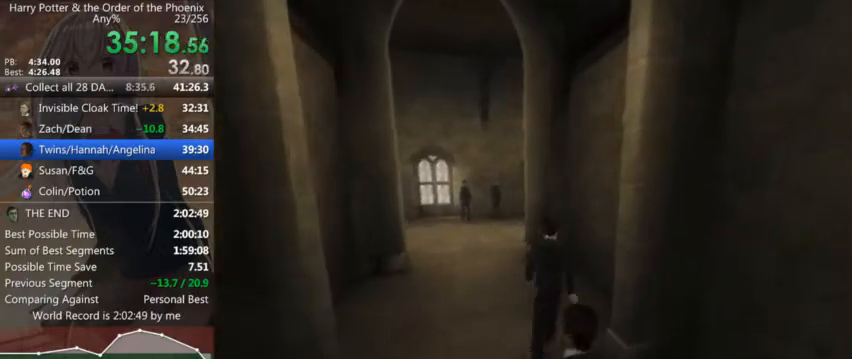
{"keys": [], "mouse": ["left", "right"], "events": [[267, "a", "up"], [467, "mouse_left", "down"], [467, "mouse_right", "down"], [467, "shift_l", "up"], [467, "w", "up"]]}
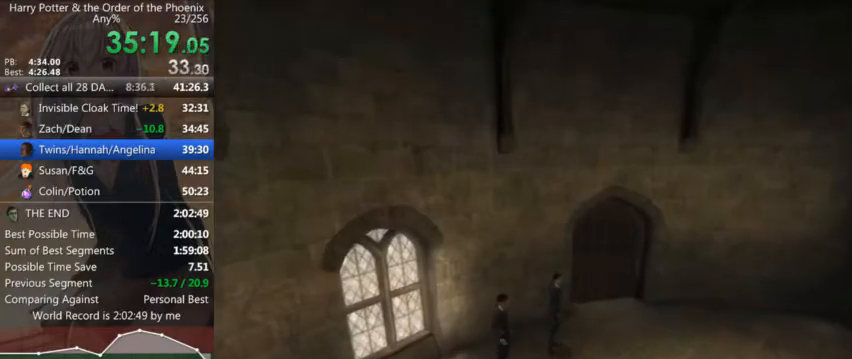
{"keys": [], "mouse": [], "events": [[67, "mouse_left", "up"], [67, "mouse_right", "up"], [100, "mouse_left", "down"], [100, "mouse_right", "down"], [200, "mouse_left", "up"], [200, "mouse_right", "up"], [234, "mouse_left", "down"], [234, "mouse_right", "down"], [300, "mouse_right", "up"], [334, "mouse_left", "up"]]}
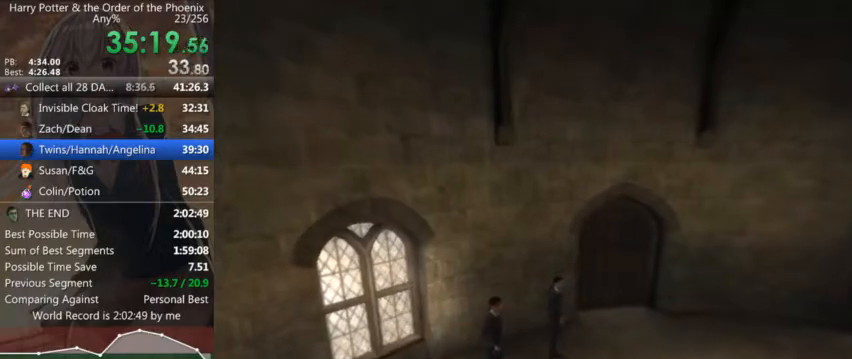
{"keys": [], "mouse": [], "events": []}
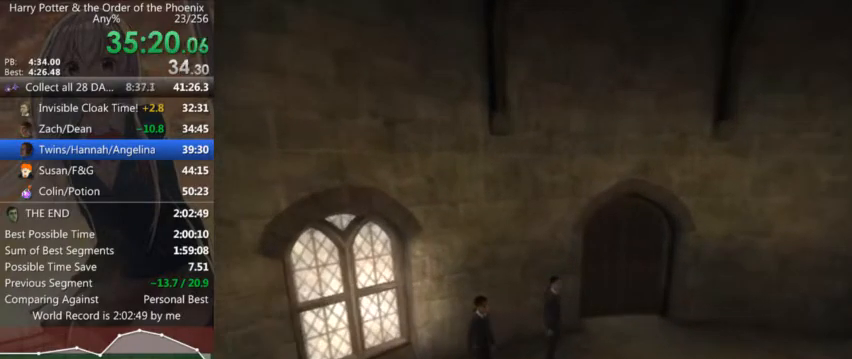
{"keys": [], "mouse": [], "events": []}
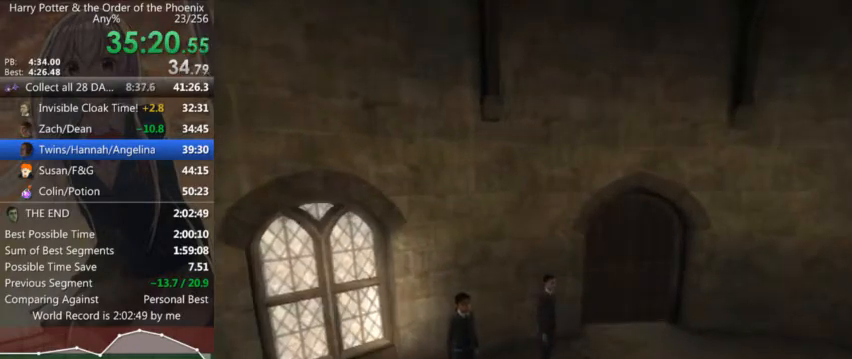
{"keys": [], "mouse": [], "events": []}
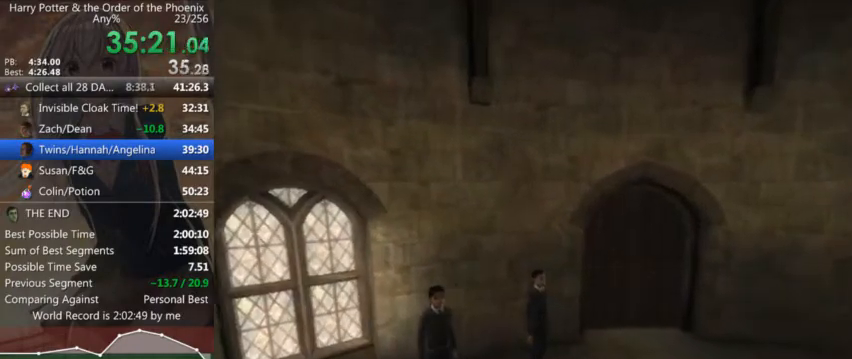
{"keys": ["a", "shift_l", "w"], "mouse": [], "events": [[67, "a", "down"], [67, "shift_l", "down"], [67, "w", "down"]]}
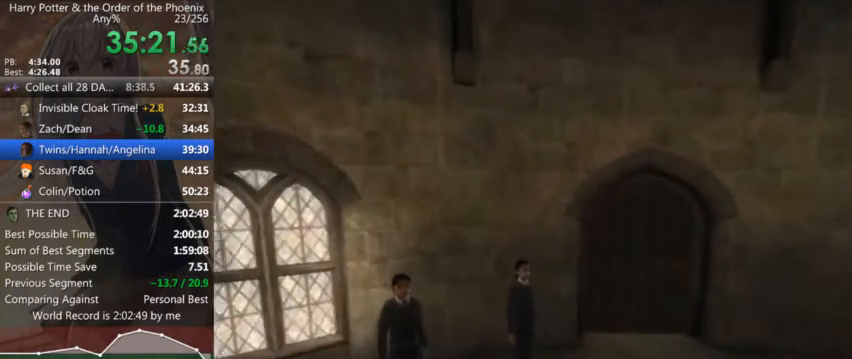
{"keys": ["a", "shift_l", "w"], "mouse": [], "events": []}
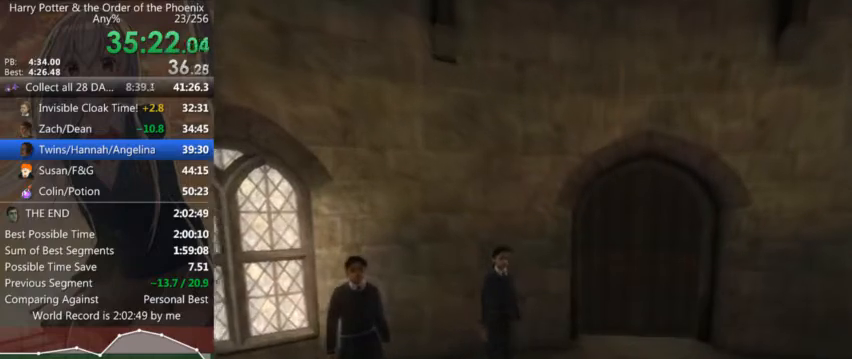
{"keys": ["a", "shift_l", "w"], "mouse": [], "events": []}
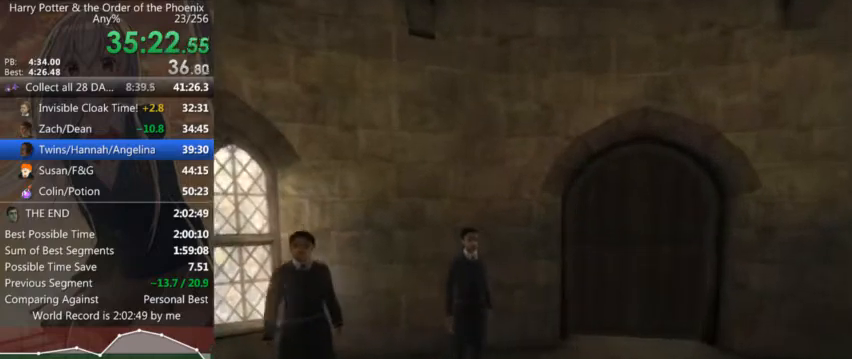
{"keys": ["a", "shift_l", "w"], "mouse": [], "events": []}
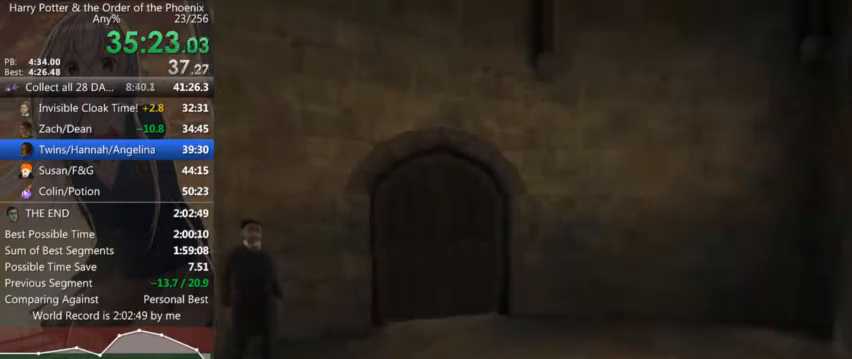
{"keys": ["d", "shift_l"], "mouse": [], "events": [[234, "a", "up"], [300, "d", "down"], [400, "w", "up"]]}
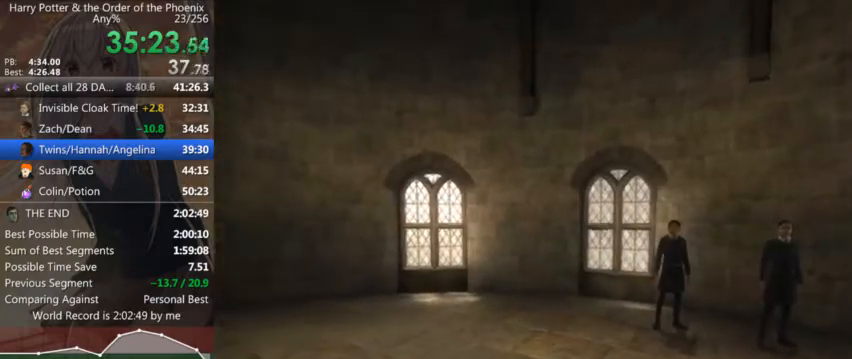
{"keys": ["d", "shift_l", "w"], "mouse": [], "events": [[200, "w", "down"]]}
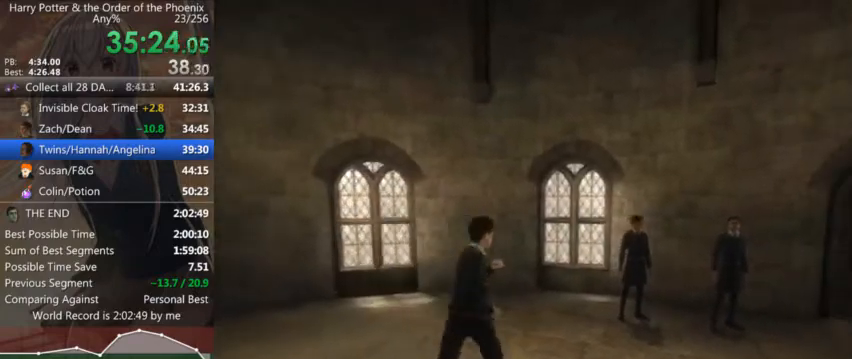
{"keys": ["return"], "mouse": [], "events": [[100, "d", "up"], [200, "return", "down"], [267, "return", "up"], [334, "return", "down"], [400, "return", "up"], [400, "shift_l", "up"], [400, "w", "up"], [500, "return", "down"]]}
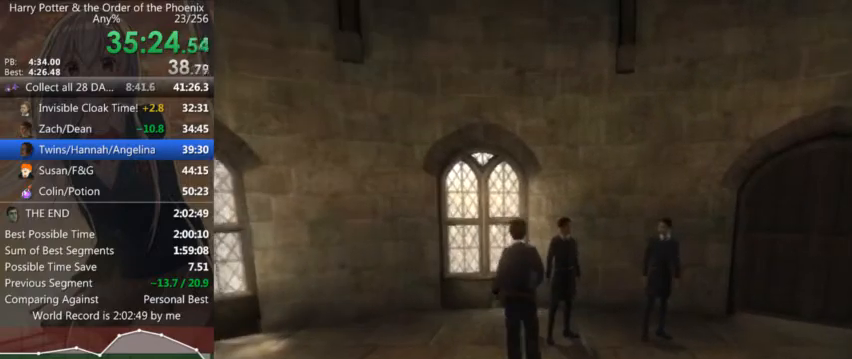
{"keys": [], "mouse": [], "events": [[34, "return", "up"]]}